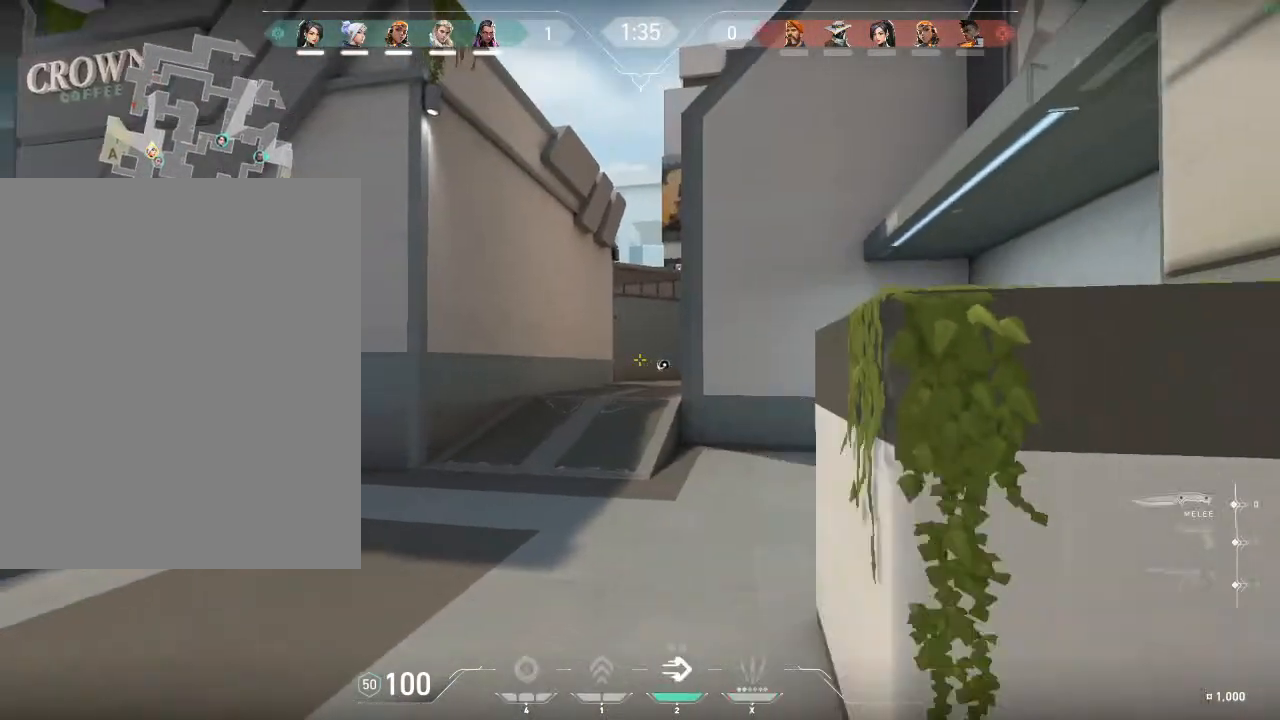
Gameplay with keyboard and mouse; each line is a JSON object with the keys and mouse buttons held at the frame after it. "events" lists presses ("down") and releases ("up") of "1", "2", "3", "4", "5", "a", "alt", "c", "caps_lock", "ctrl", "d", "e", "f", "g", "q", "r", "s", "shift", "space", "t", "tab", "v", "w", "x", "z", "mouse_left", "mouse_wheel" and "mouse_right" between this image and that frame as [ms after this image, input, new state], when the widget could be followed in between. "mouse_left", "mouse_wheel", "mouse_right" = the "left", "wheel", "right" buttons of the "mouse" list. No other keys are recorded. "wheel" means that the mouse wheel is clicked or scrolled. "mouse_move" is the direction in which the mouse moves at that frame (one of eight, or "still"), when it could be read.
{"keys": ["s"], "mouse": [], "mouse_move": "still", "events": [[100, "q", "up"]]}
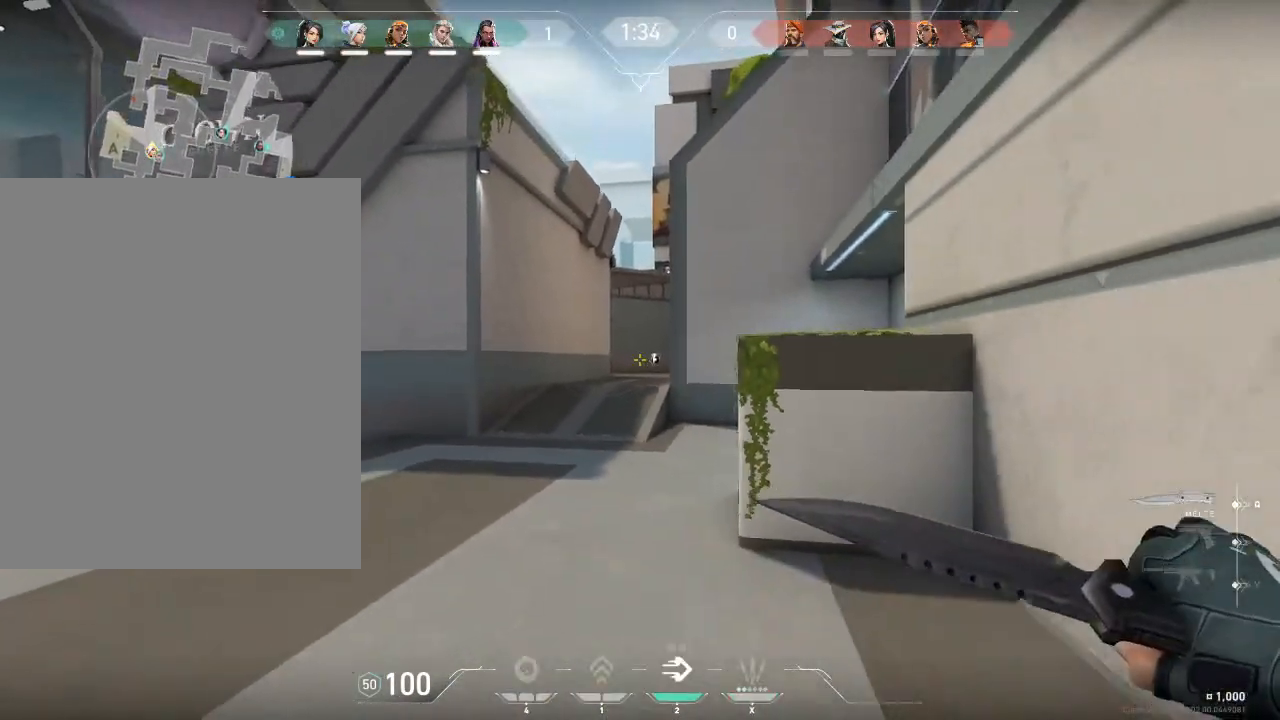
{"keys": ["a", "s"], "mouse": ["left"], "mouse_move": "still", "events": [[200, "mouse_left", "down"], [400, "a", "down"]]}
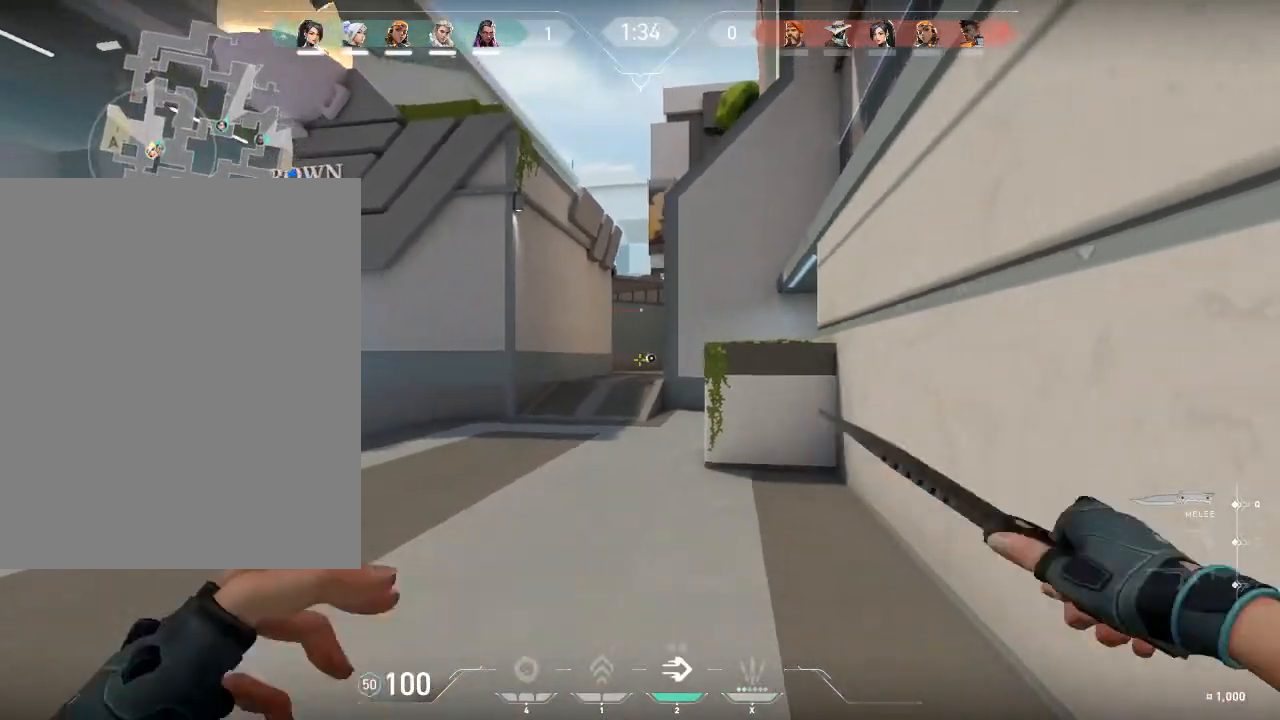
{"keys": ["s"], "mouse": [], "mouse_move": "still", "events": [[166, "a", "up"], [400, "mouse_left", "up"]]}
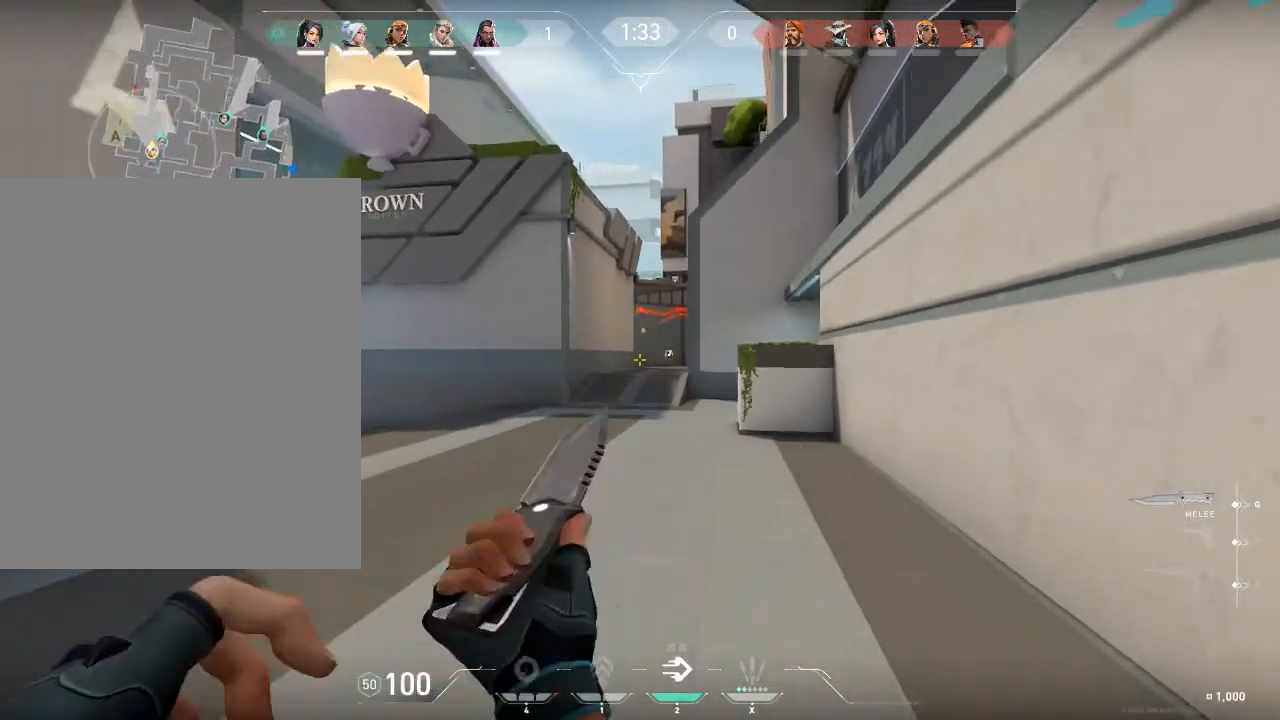
{"keys": ["a", "s"], "mouse": [], "mouse_move": "still", "events": [[67, "v", "down"], [200, "v", "up"], [300, "a", "down"]]}
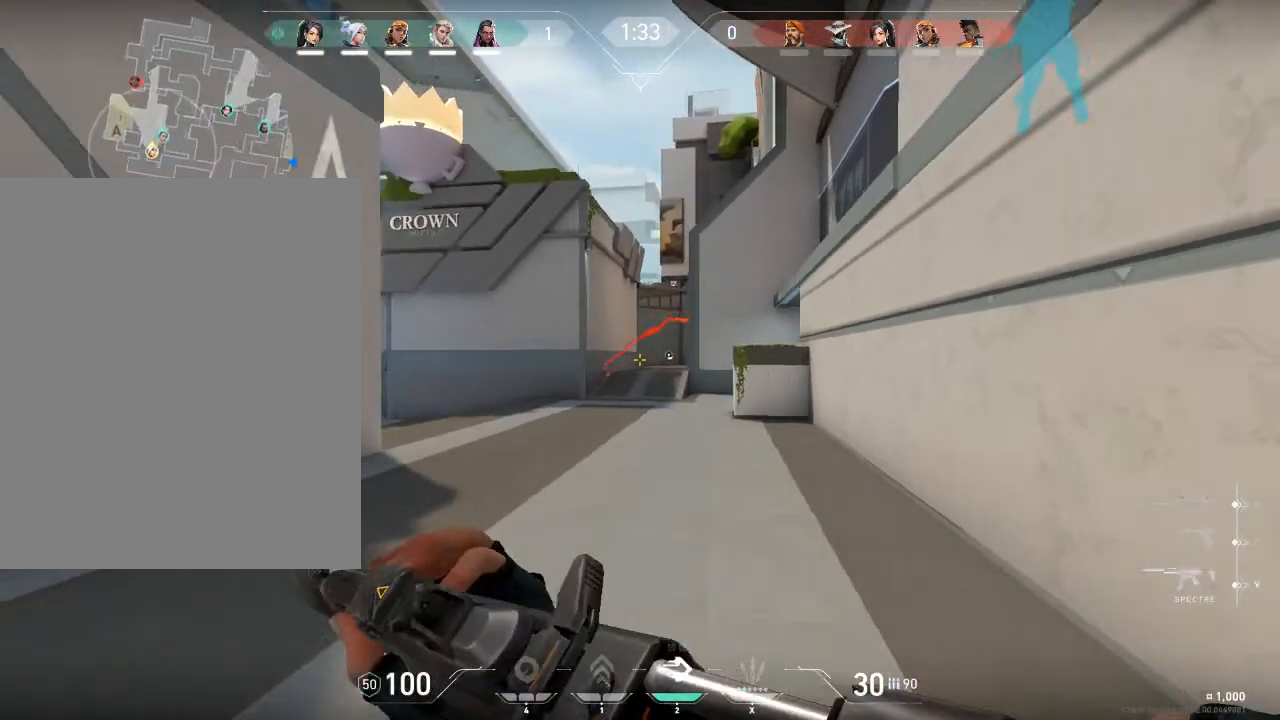
{"keys": ["a", "s"], "mouse": [], "mouse_move": "right", "events": []}
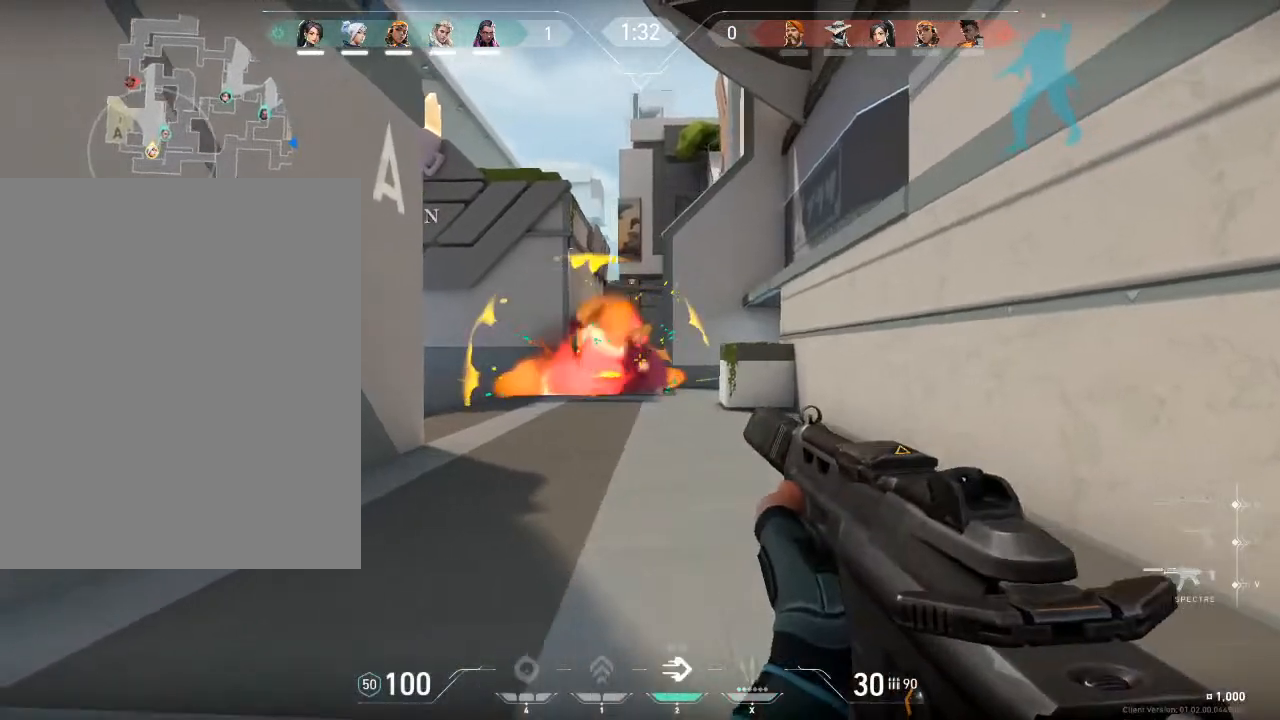
{"keys": ["a", "s"], "mouse": [], "mouse_move": "right", "events": []}
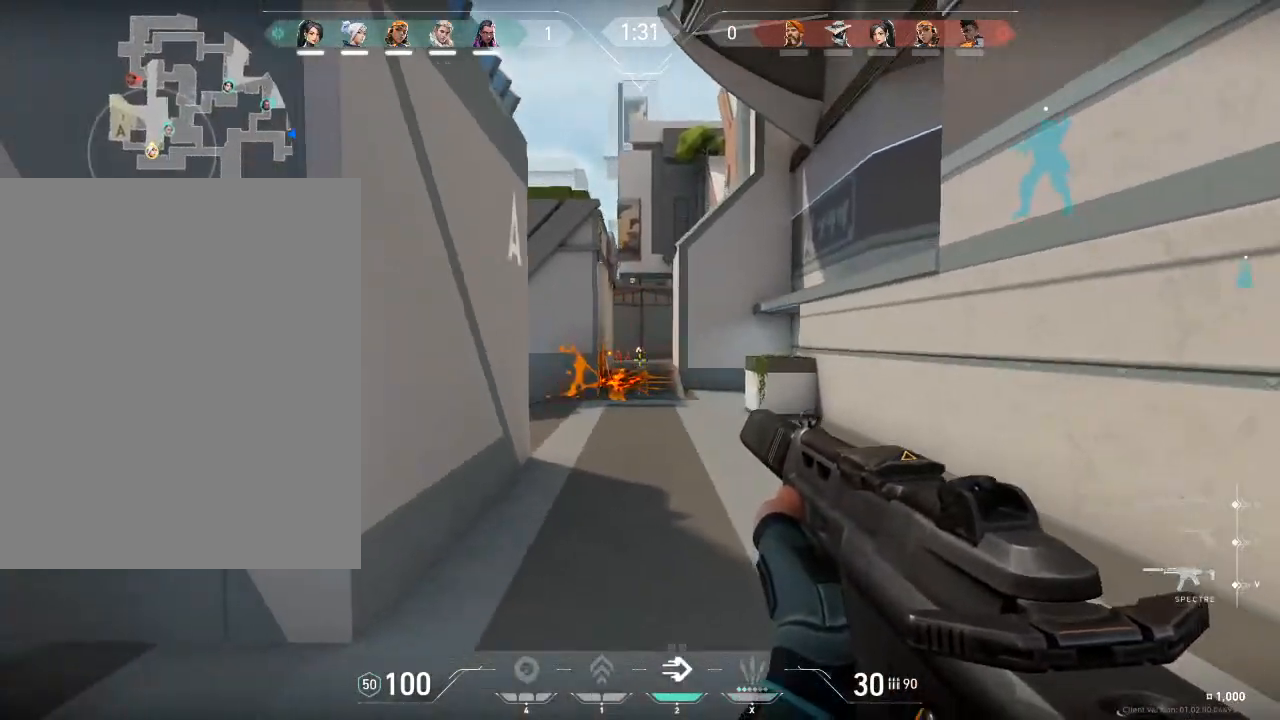
{"keys": ["d"], "mouse": [], "mouse_move": "still", "events": [[33, "a", "up"], [233, "q", "down"], [300, "d", "down"], [300, "q", "up"], [367, "s", "up"]]}
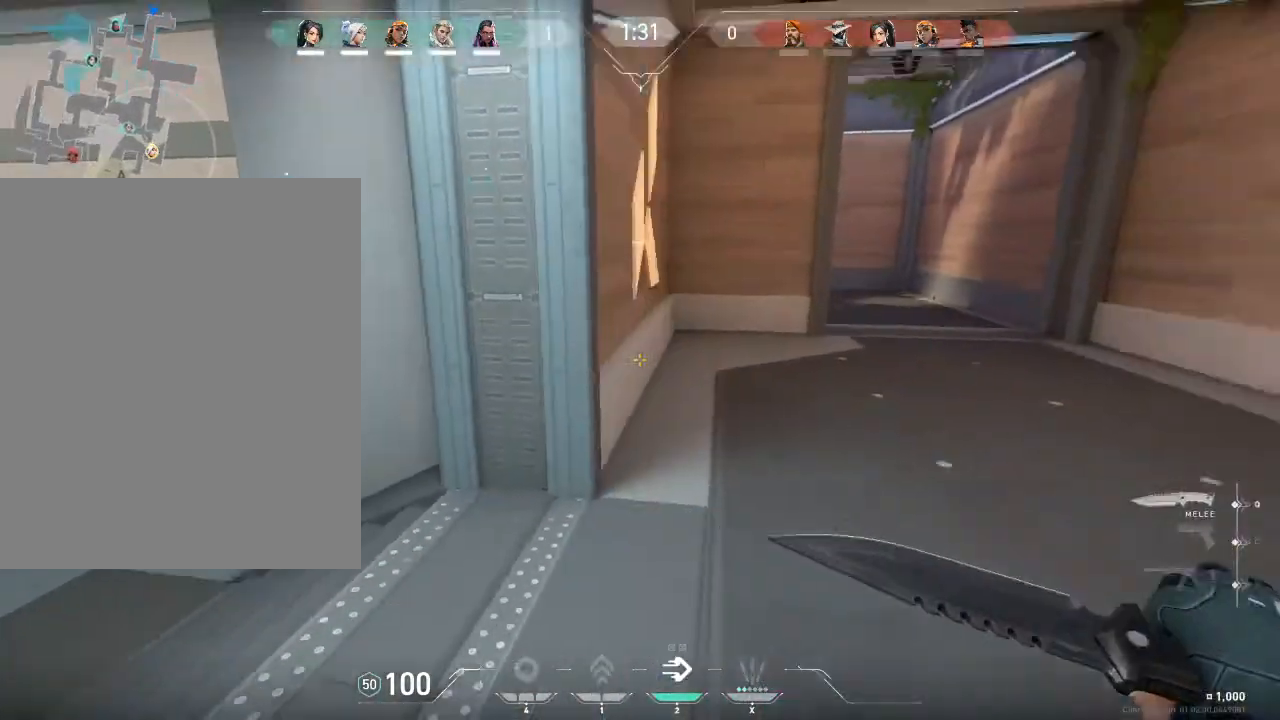
{"keys": ["w"], "mouse": ["left"], "mouse_move": "still", "events": [[67, "w", "down"], [100, "d", "up"], [300, "mouse_left", "down"]]}
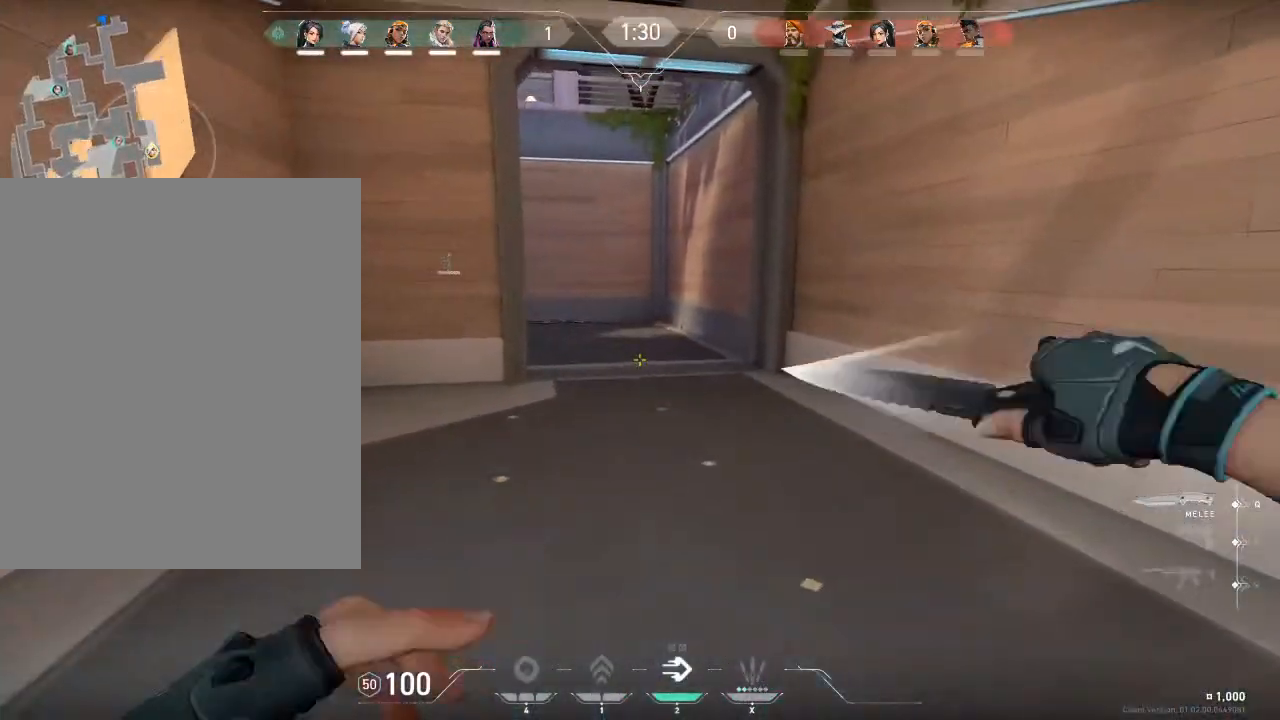
{"keys": ["f", "w"], "mouse": ["left"], "mouse_move": "left", "events": [[166, "f", "down"]]}
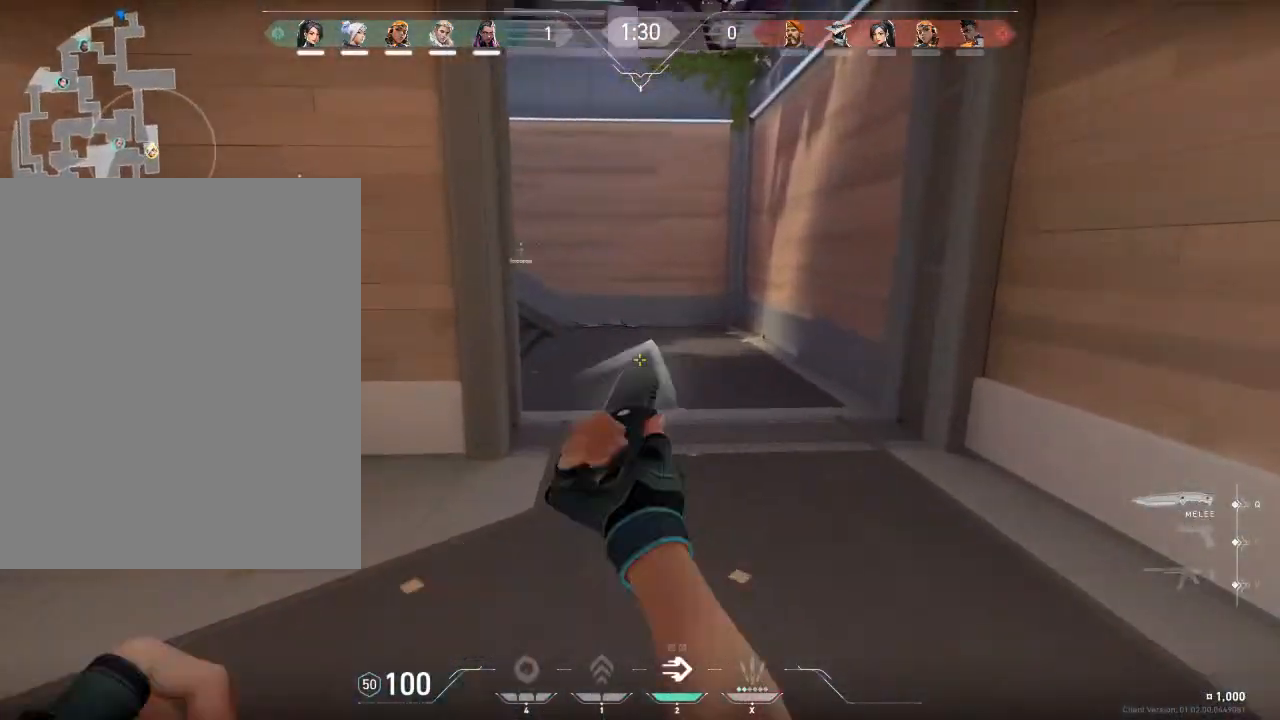
{"keys": ["w"], "mouse": [], "mouse_move": "left", "events": [[67, "mouse_left", "up"], [100, "f", "up"]]}
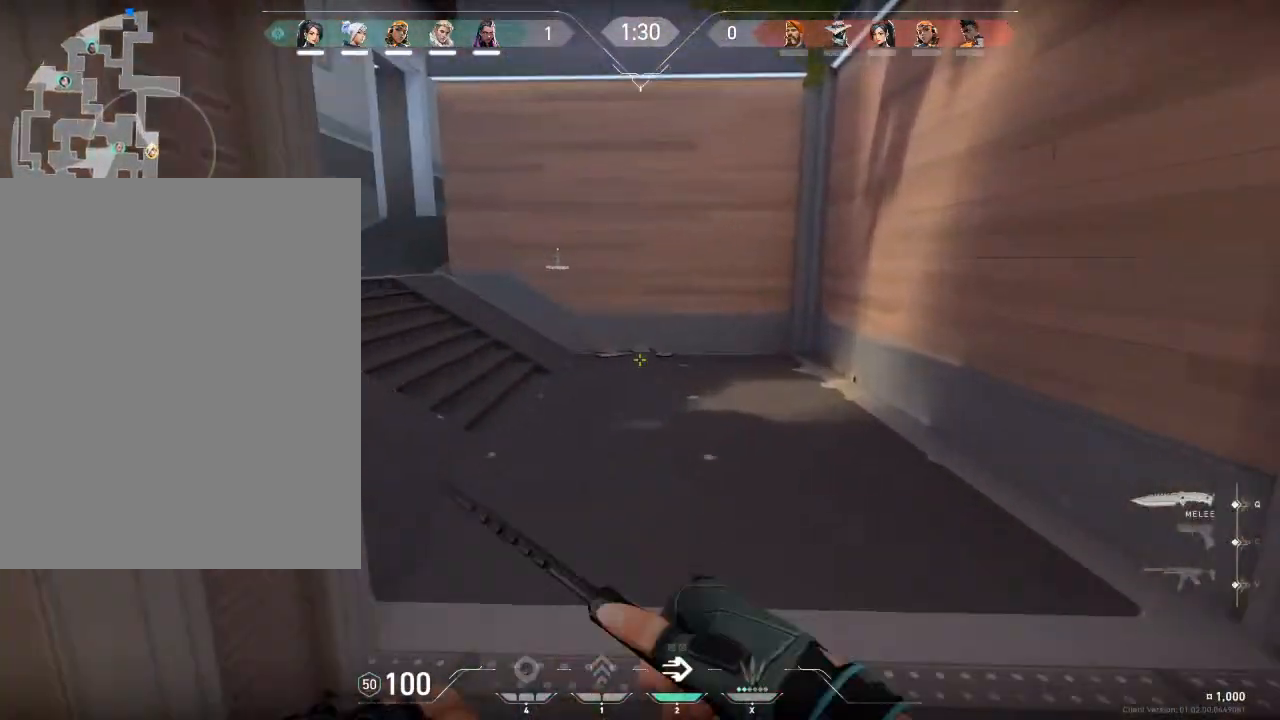
{"keys": ["a"], "mouse": [], "mouse_move": "left", "events": [[300, "a", "down"], [300, "space", "down"], [300, "w", "up"], [467, "space", "up"]]}
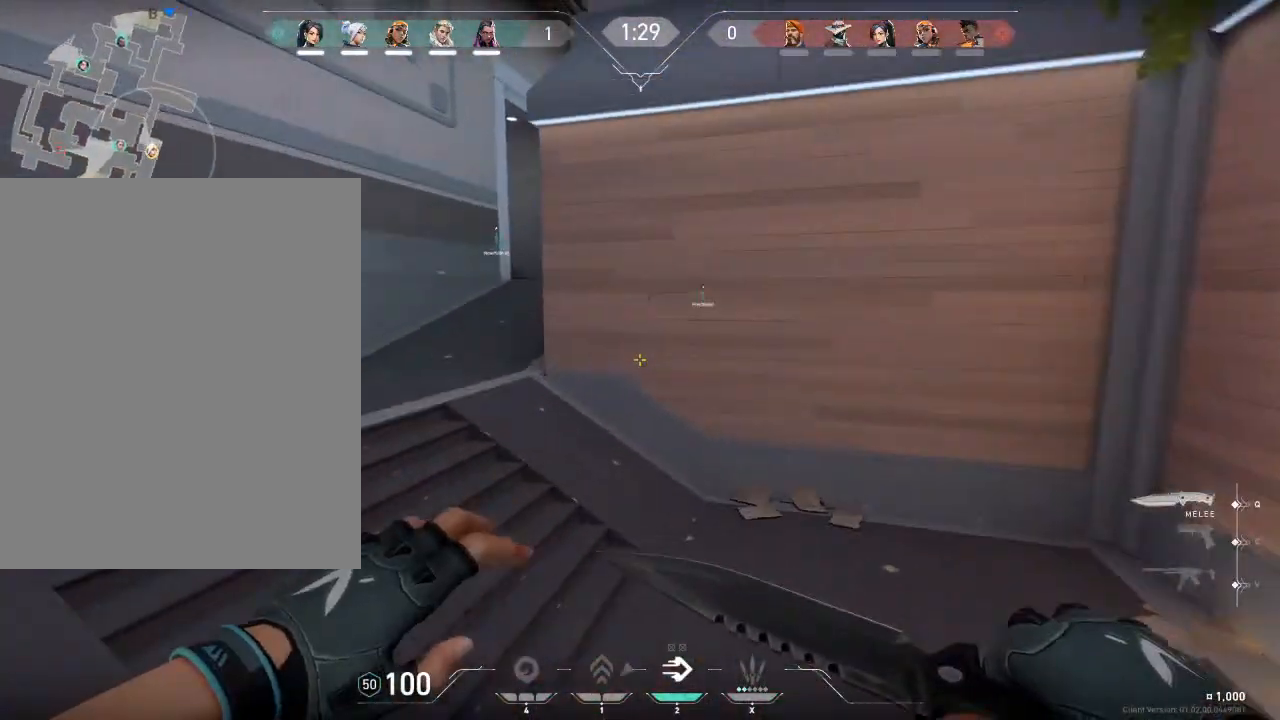
{"keys": ["space", "w"], "mouse": [], "mouse_move": "still", "events": [[167, "space", "down"], [167, "v", "down"], [200, "v", "up"], [300, "w", "down"], [400, "a", "up"]]}
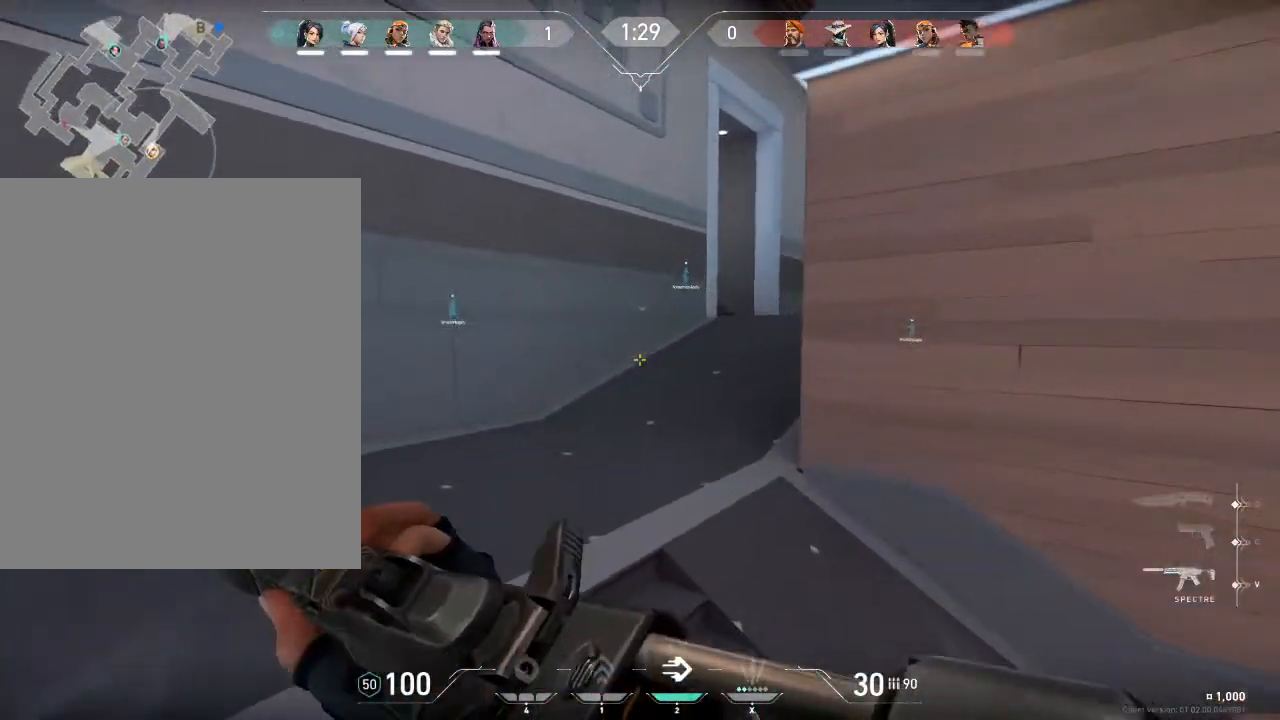
{"keys": ["q", "w"], "mouse": [], "mouse_move": "right", "events": [[233, "space", "up"], [500, "q", "down"]]}
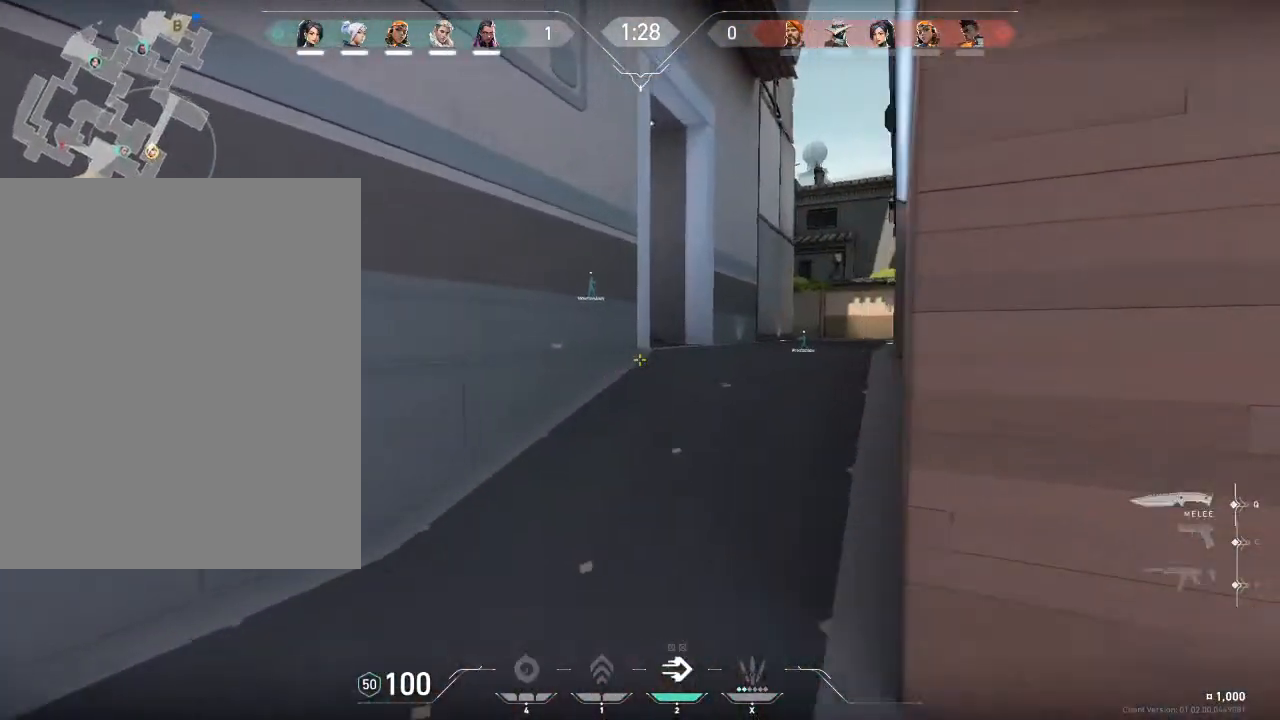
{"keys": ["w"], "mouse": [], "mouse_move": "down-right", "events": [[100, "q", "up"]]}
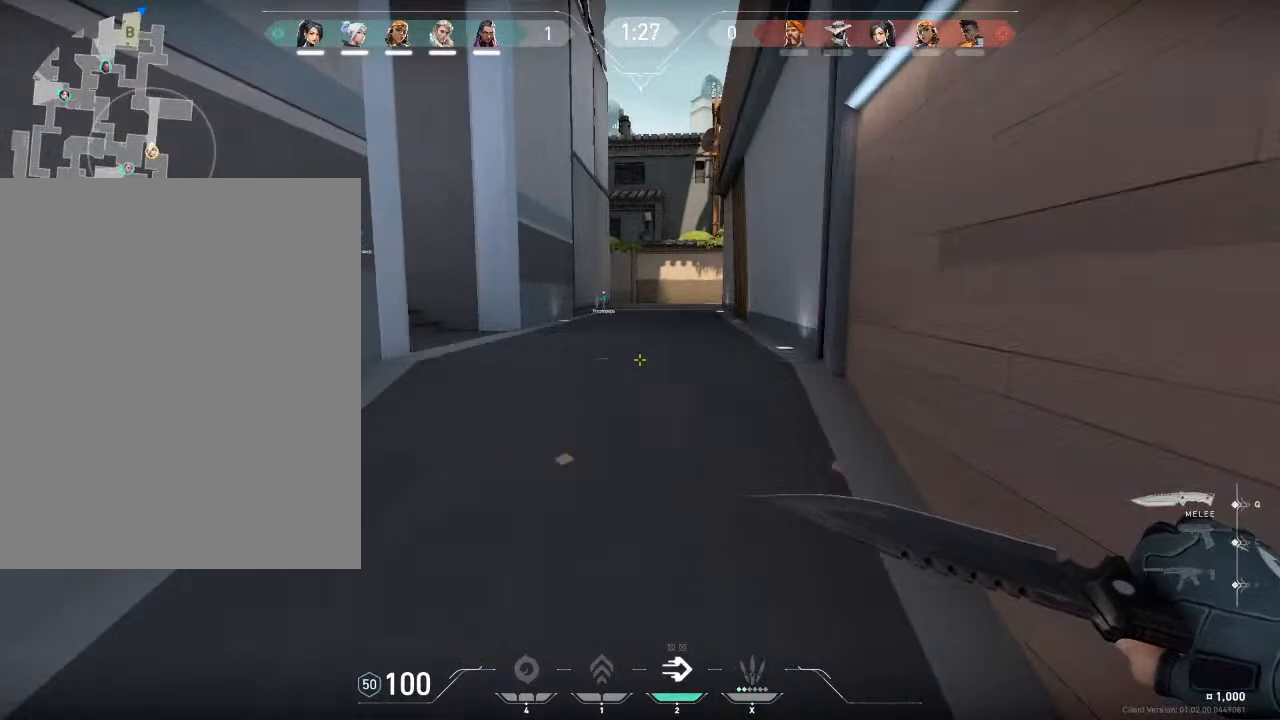
{"keys": ["w"], "mouse": [], "mouse_move": "down-right", "events": []}
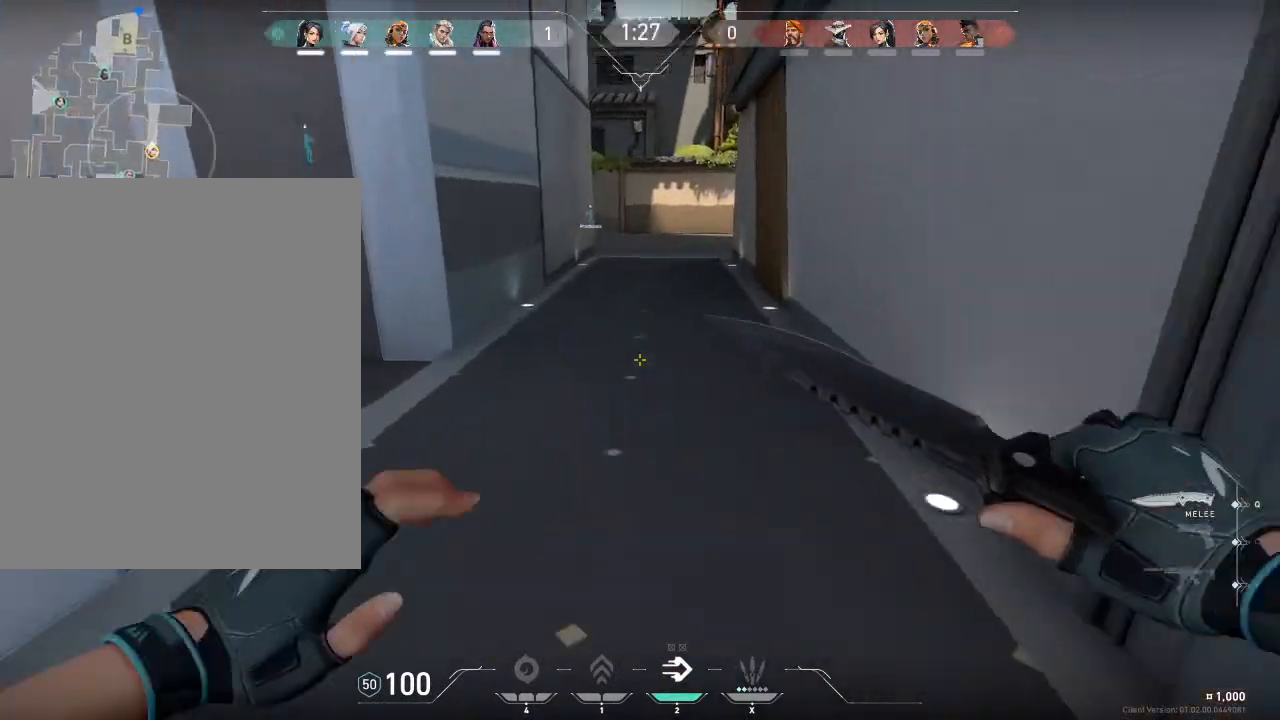
{"keys": ["a", "space", "w"], "mouse": [], "mouse_move": "left", "events": [[33, "space", "down"], [100, "a", "down"], [100, "mouse_left", "down"], [134, "w", "up"], [234, "space", "up"], [267, "mouse_left", "up"], [434, "space", "down"], [501, "w", "down"]]}
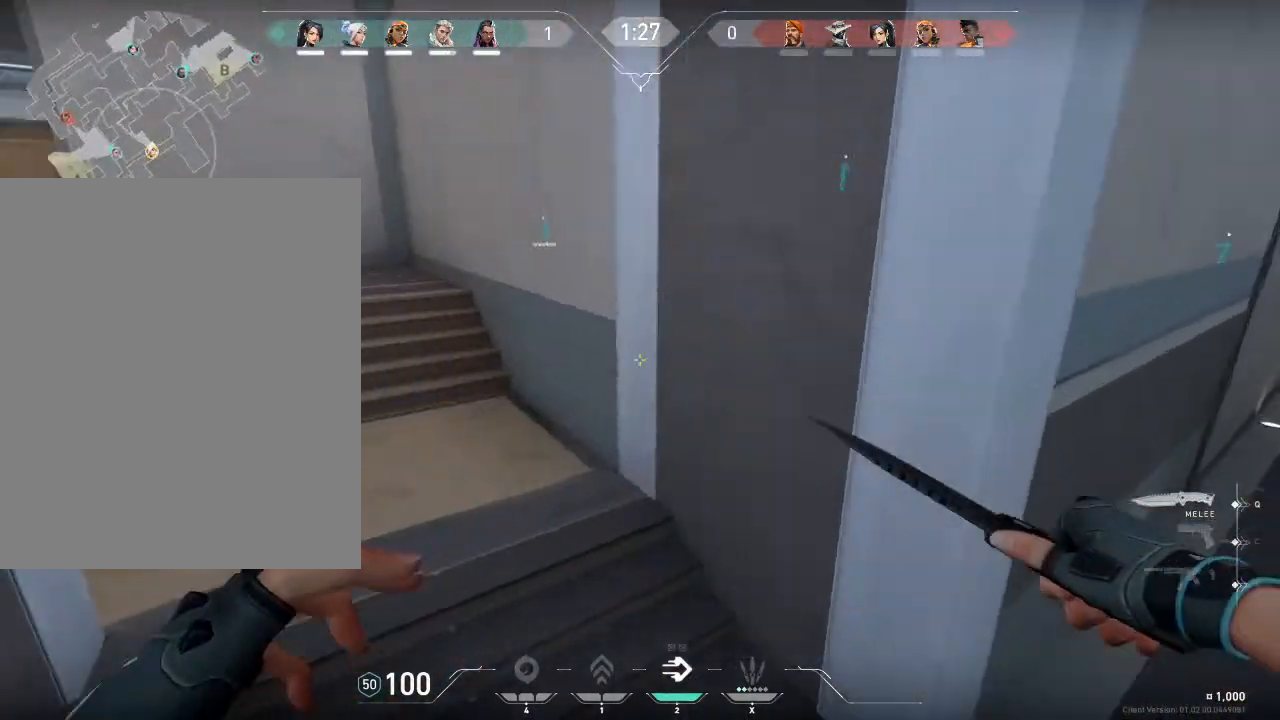
{"keys": ["a", "shift", "w"], "mouse": [], "mouse_move": "still", "events": [[100, "shift", "down"], [100, "v", "down"], [266, "v", "up"], [300, "space", "up"]]}
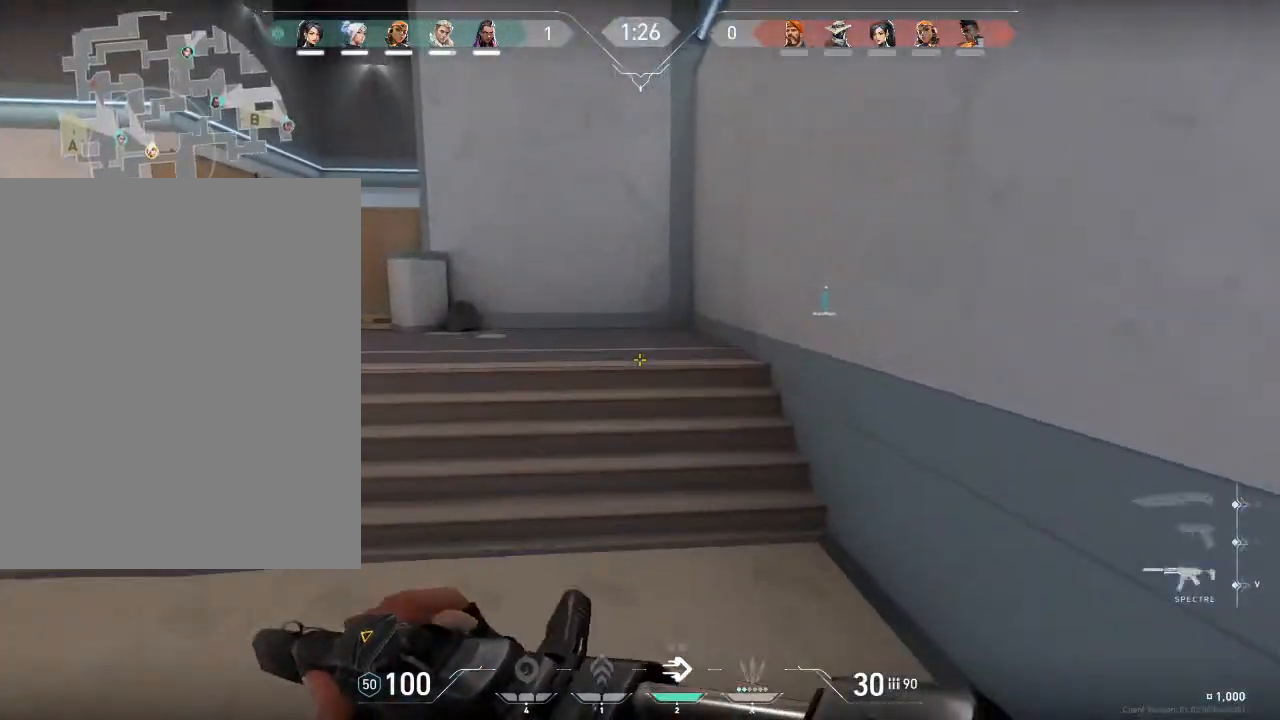
{"keys": ["w"], "mouse": [], "mouse_move": "still", "events": [[167, "a", "up"], [234, "shift", "up"]]}
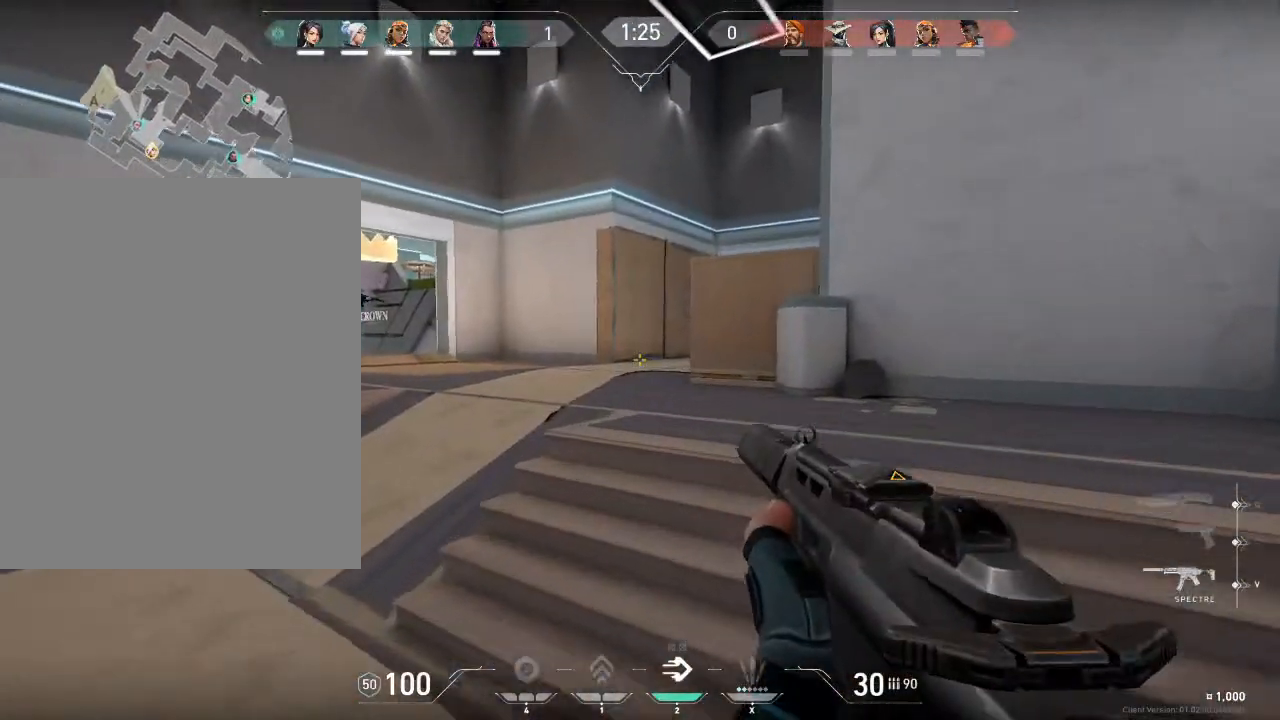
{"keys": ["a", "w"], "mouse": [], "mouse_move": "right", "events": [[166, "a", "down"]]}
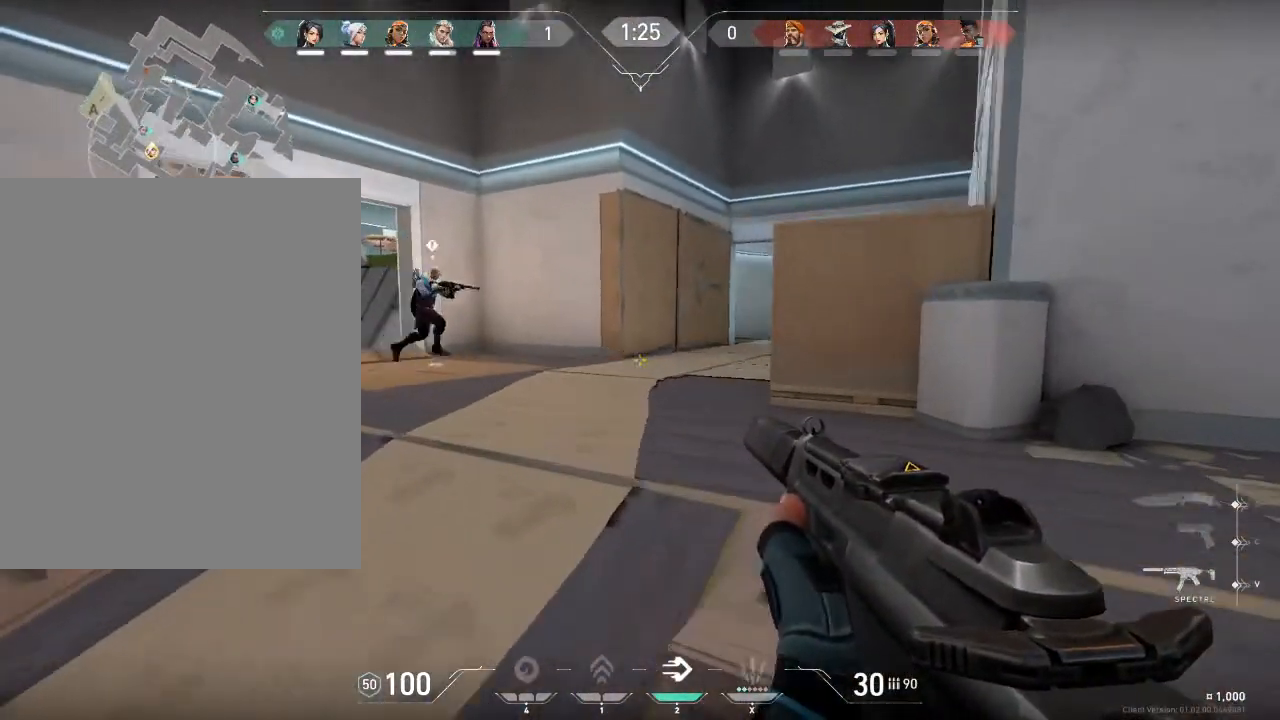
{"keys": ["a", "w"], "mouse": [], "mouse_move": "left", "events": []}
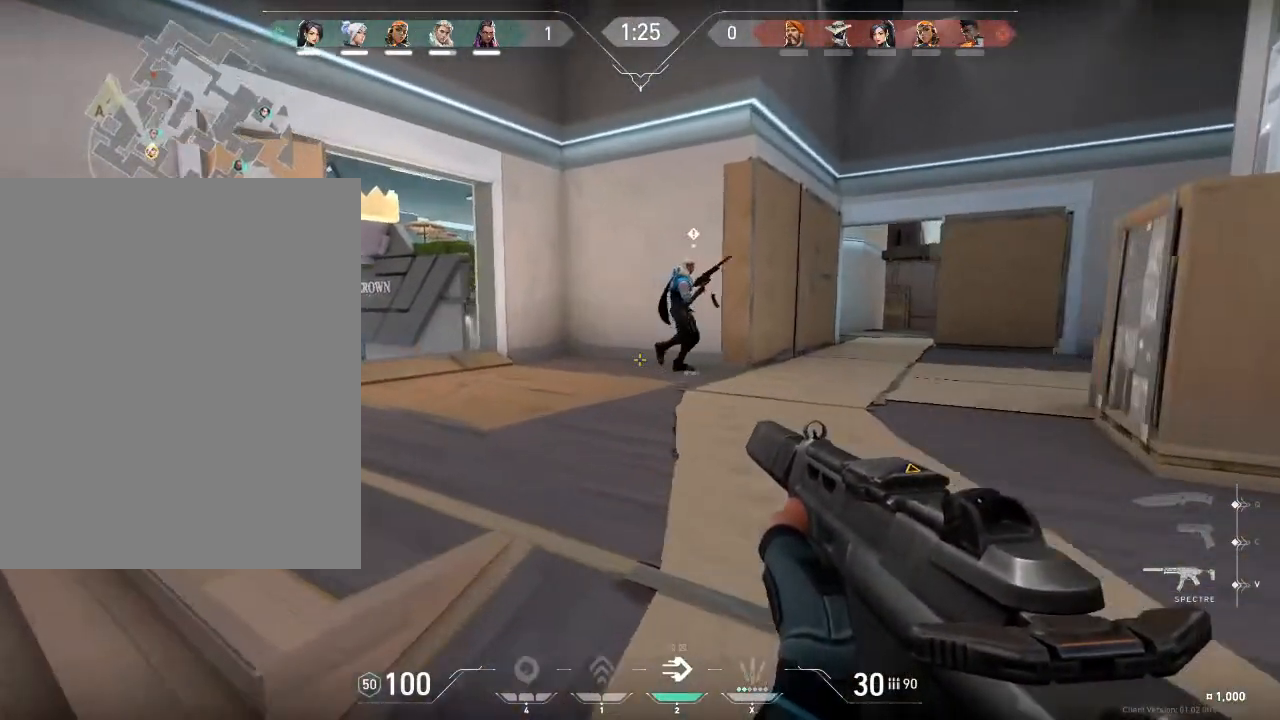
{"keys": ["a"], "mouse": [], "mouse_move": "still", "events": [[200, "w", "up"]]}
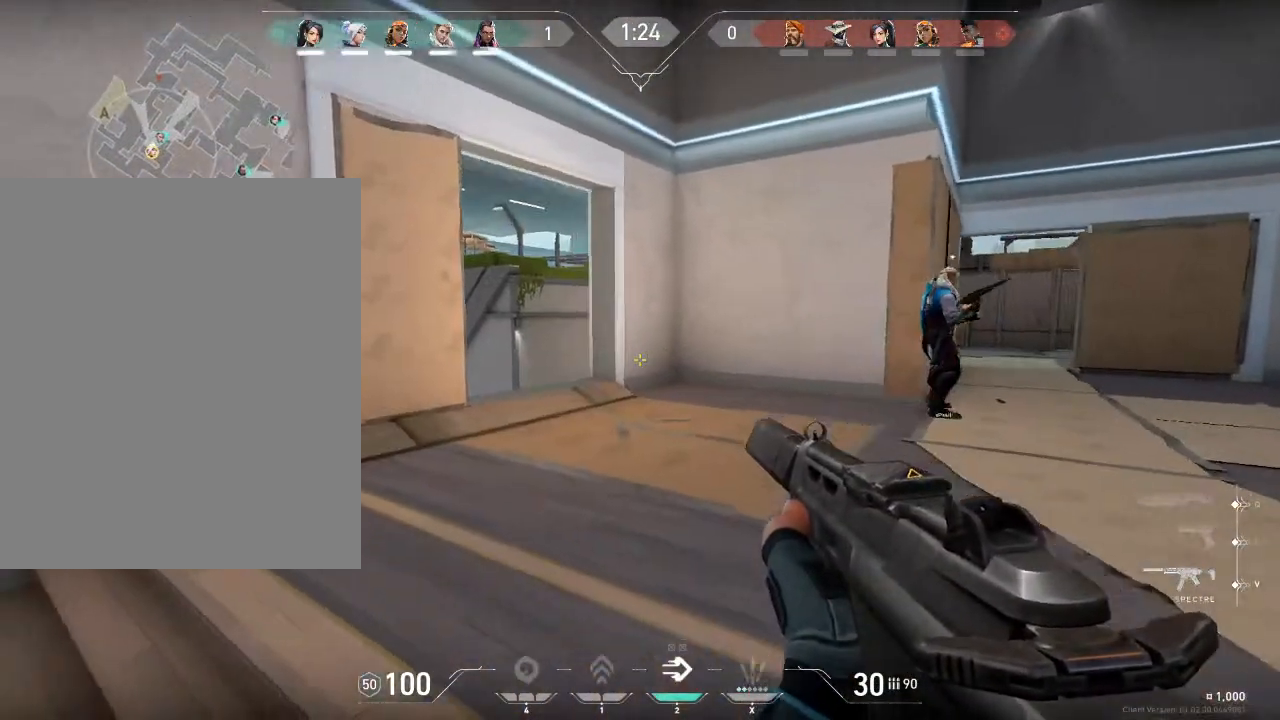
{"keys": [], "mouse": ["right"], "mouse_move": "right", "events": [[100, "w", "down"], [467, "mouse_right", "down"], [501, "a", "up"], [501, "w", "up"]]}
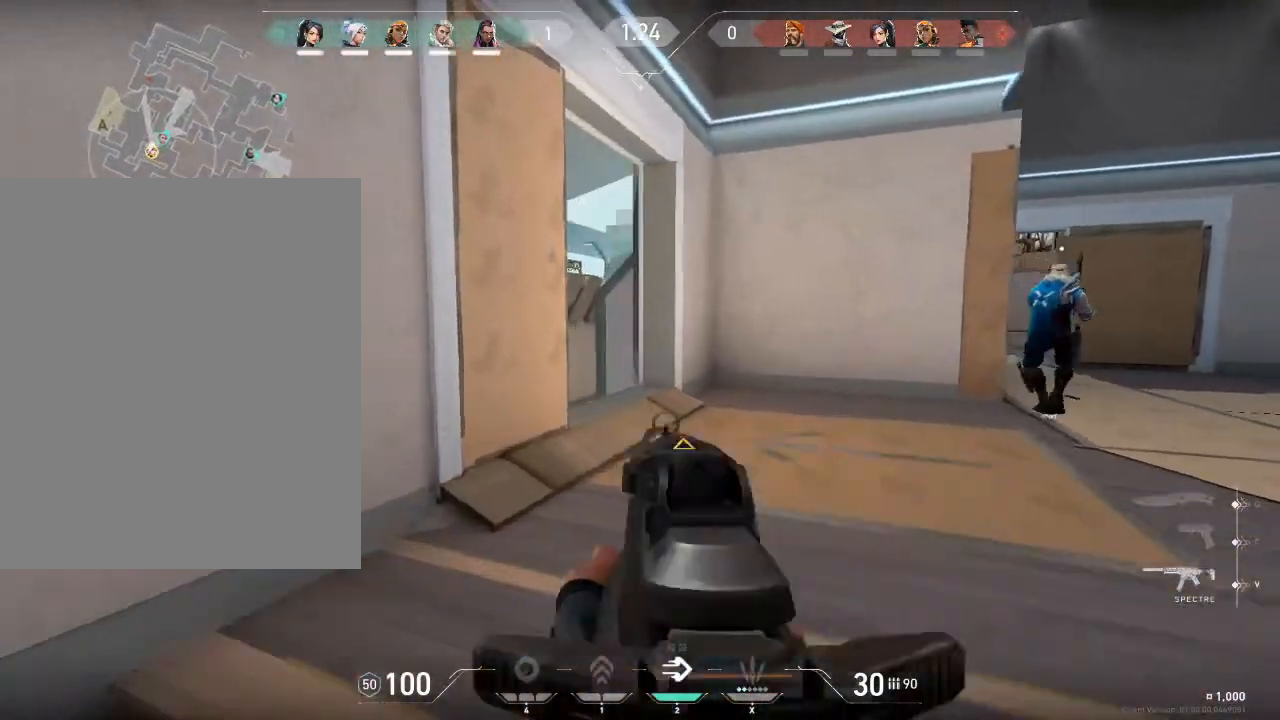
{"keys": ["d", "w"], "mouse": ["right"], "mouse_move": "still", "events": [[66, "d", "down"], [100, "mouse_right", "up"], [166, "a", "down"], [166, "d", "up"], [333, "a", "up"], [333, "d", "down"], [400, "mouse_right", "down"], [433, "w", "down"]]}
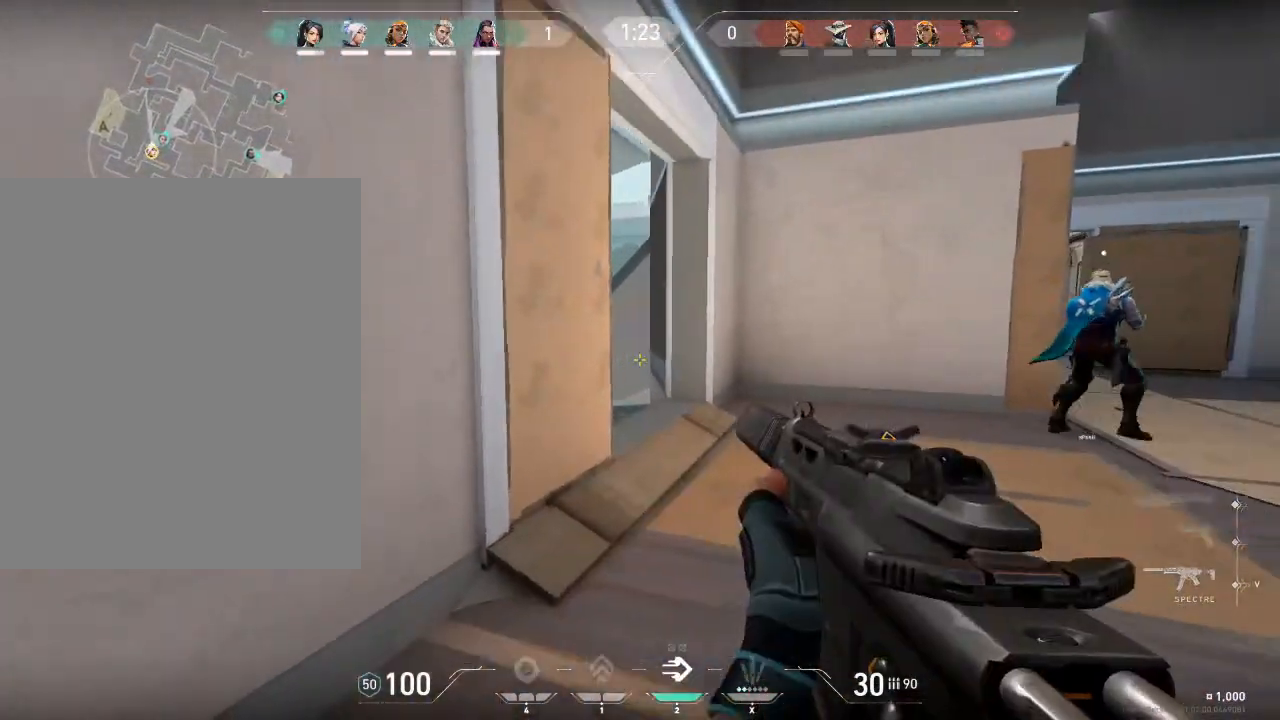
{"keys": ["d", "w"], "mouse": [], "mouse_move": "still", "events": [[33, "mouse_right", "up"]]}
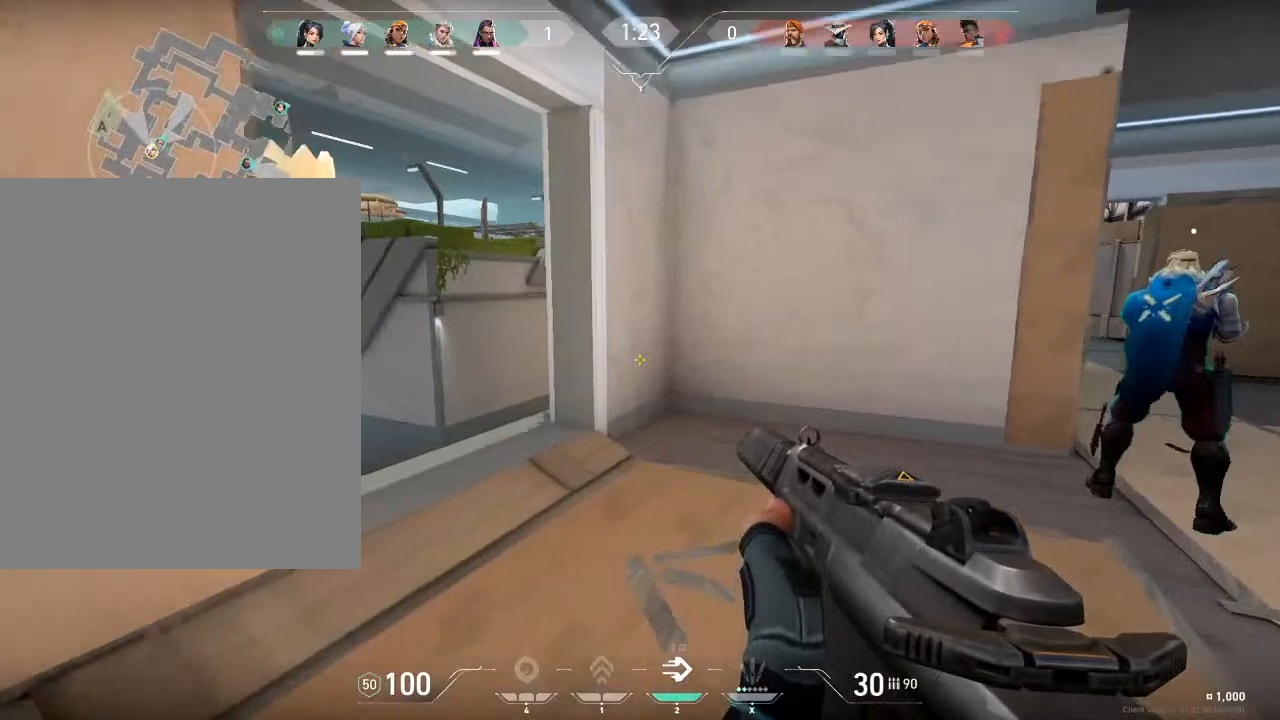
{"keys": ["d", "space", "w"], "mouse": [], "mouse_move": "right", "events": [[66, "w", "up"], [367, "space", "down"], [433, "w", "down"]]}
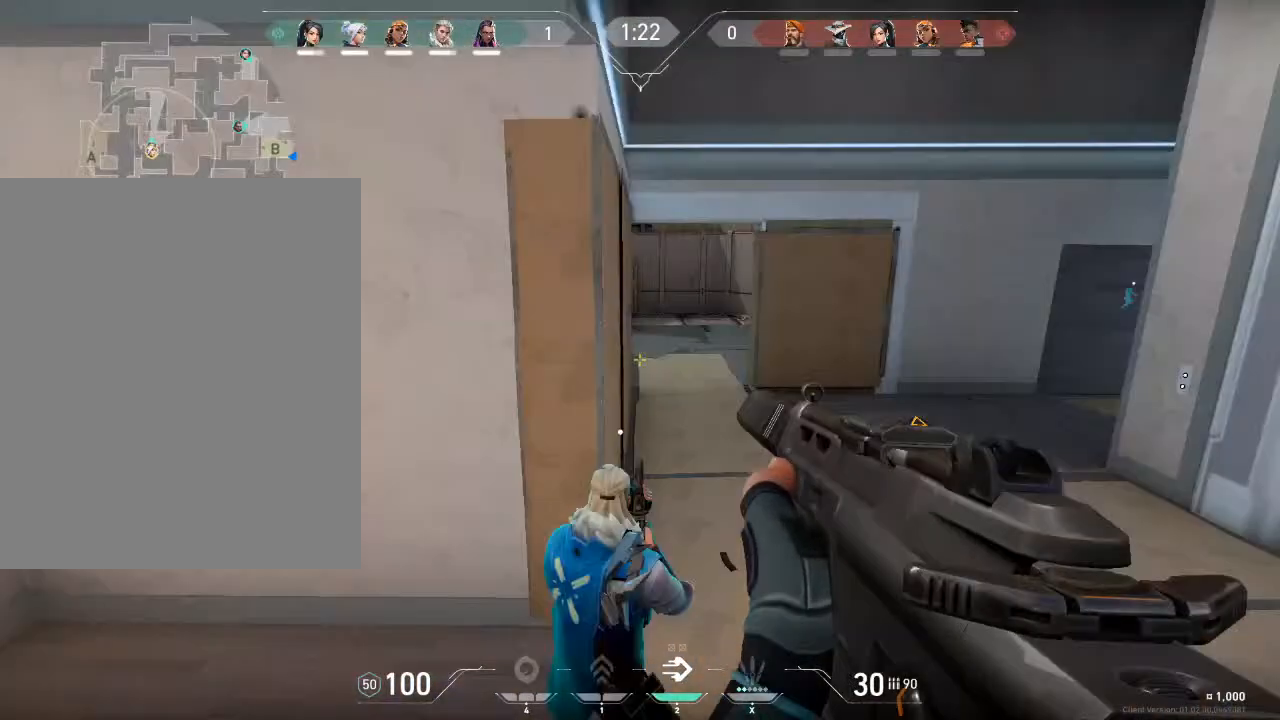
{"keys": ["d", "space", "w"], "mouse": [], "mouse_move": "up-left", "events": []}
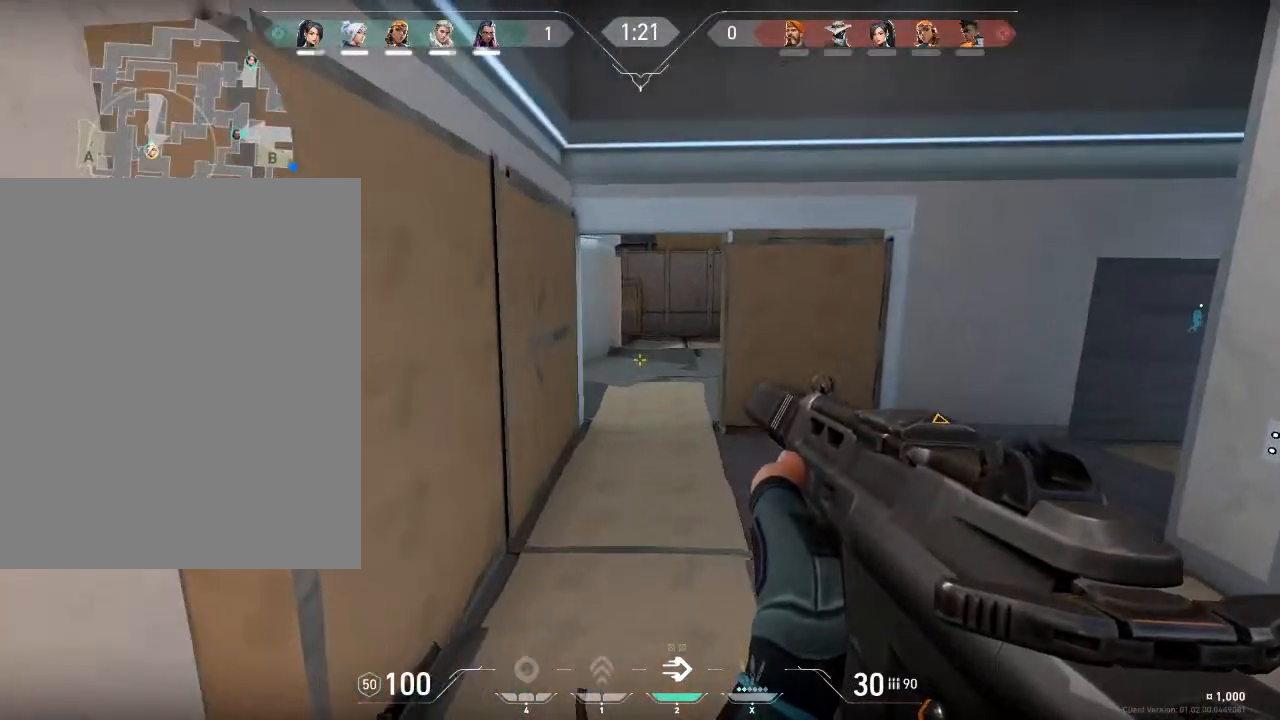
{"keys": ["d", "shift", "space", "w"], "mouse": [], "mouse_move": "still", "events": [[500, "shift", "down"]]}
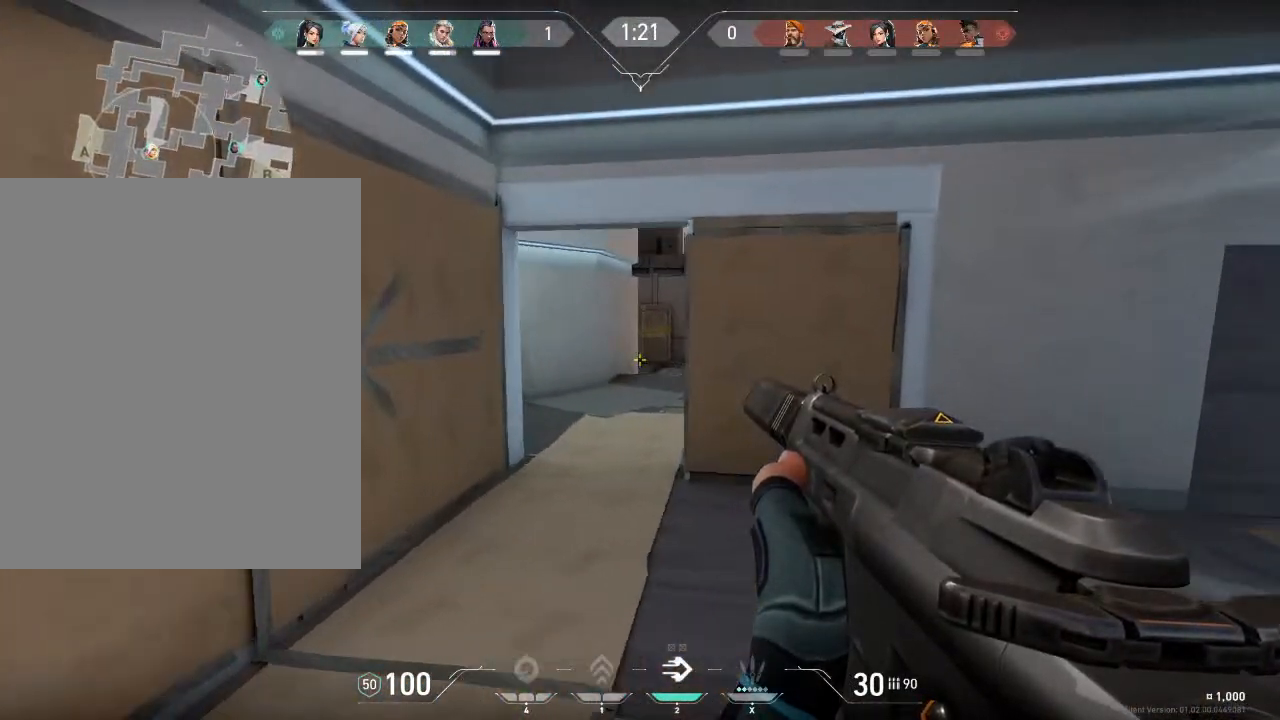
{"keys": ["d", "shift", "w"], "mouse": [], "mouse_move": "right", "events": [[434, "space", "up"]]}
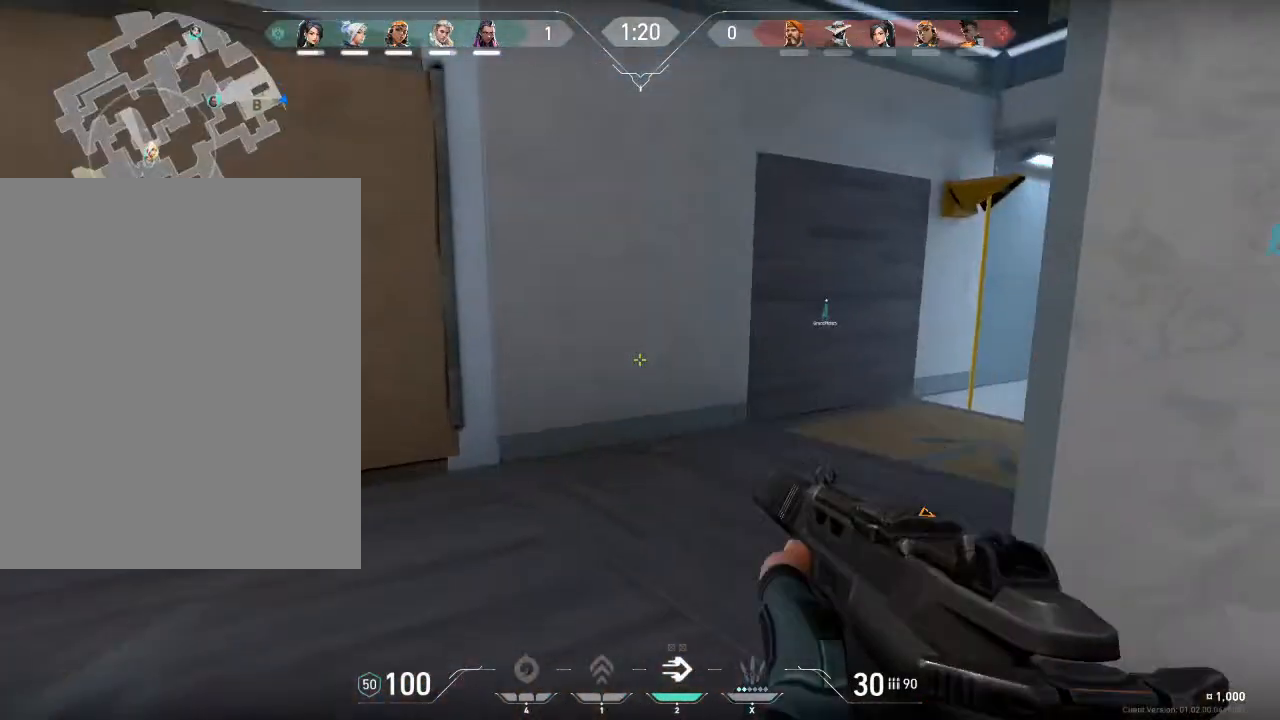
{"keys": ["shift", "w"], "mouse": [], "mouse_move": "still", "events": [[400, "d", "up"]]}